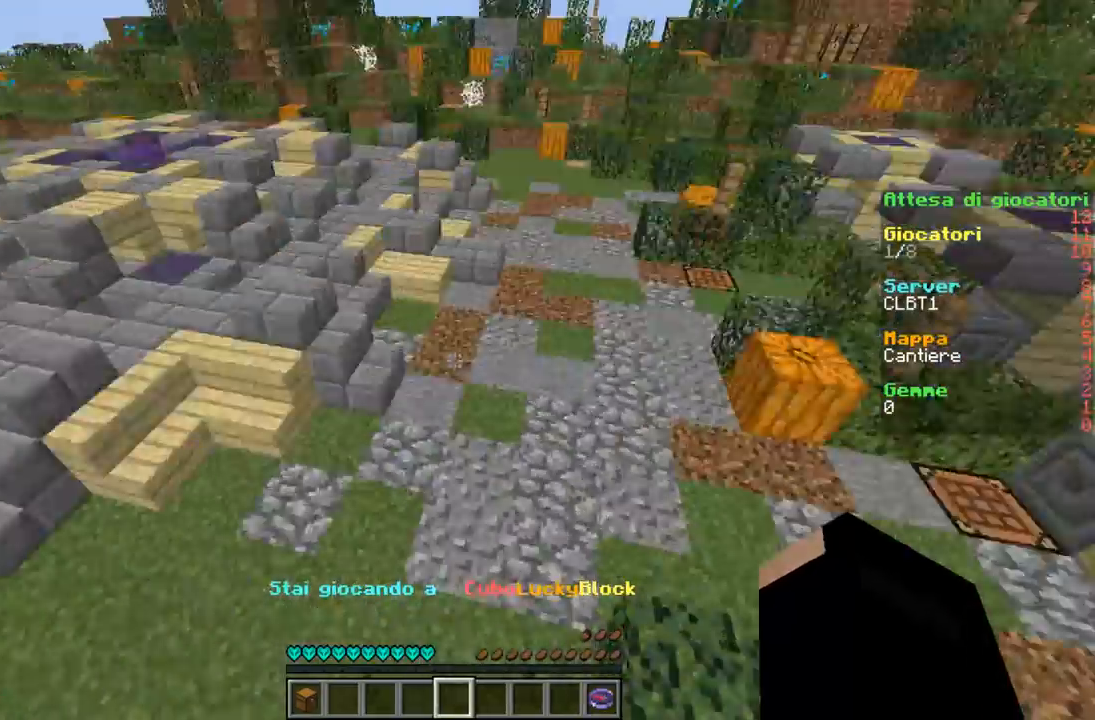
Gameplay with keyboard; each line is a JSON object with the keys held at the frame after it. "events" lists presses ("down") and releases ("up") of "a", "d", "s" and "w" between this image and that frame as [ms after this image, input, new state], when the widget could be followed in between. No other keys are recorded. Mouse input is not recorded.
{"keys": ["w"], "events": []}
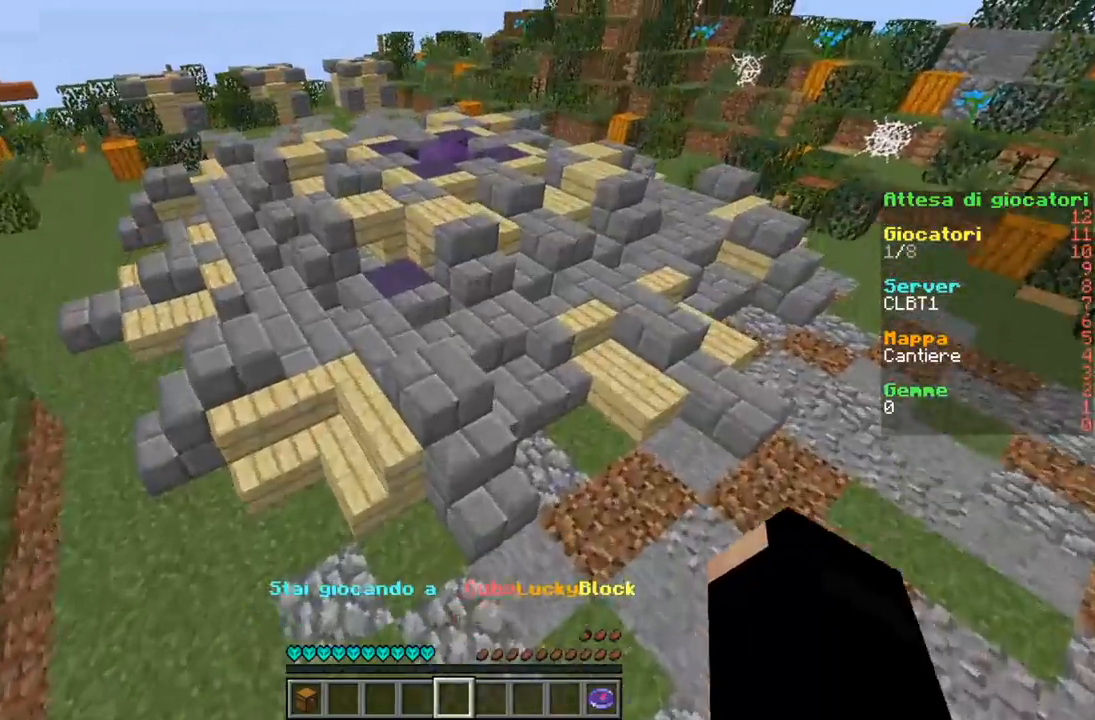
{"keys": ["d", "w"], "events": [[300, "d", "down"]]}
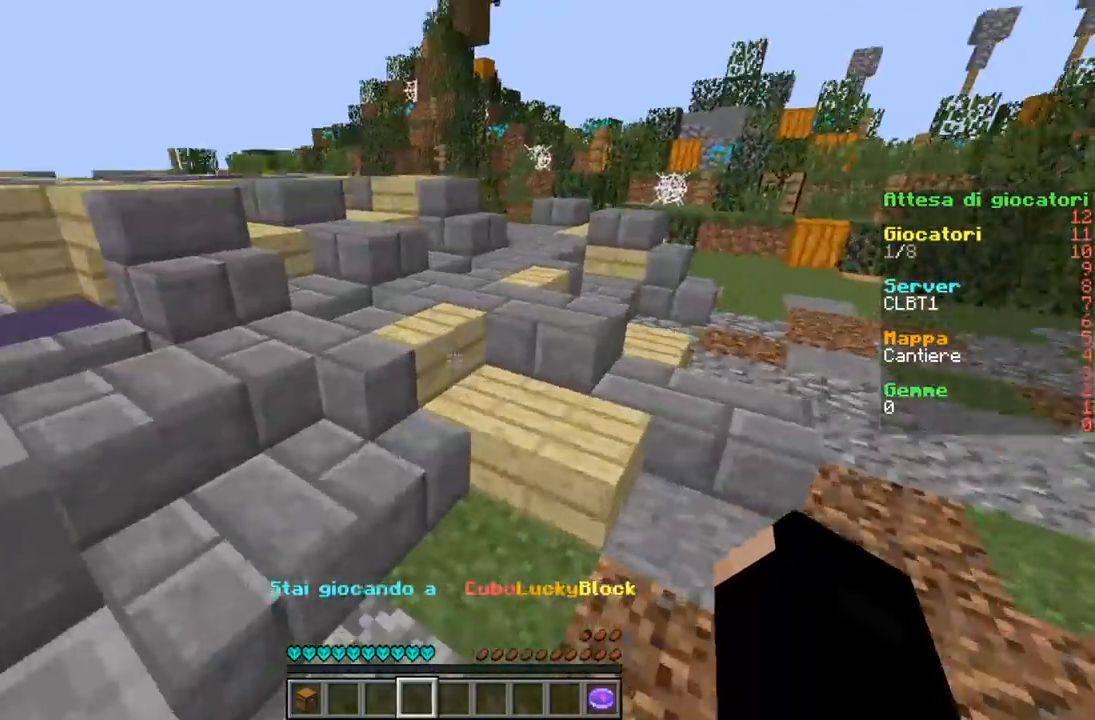
{"keys": ["w"], "events": [[200, "d", "up"]]}
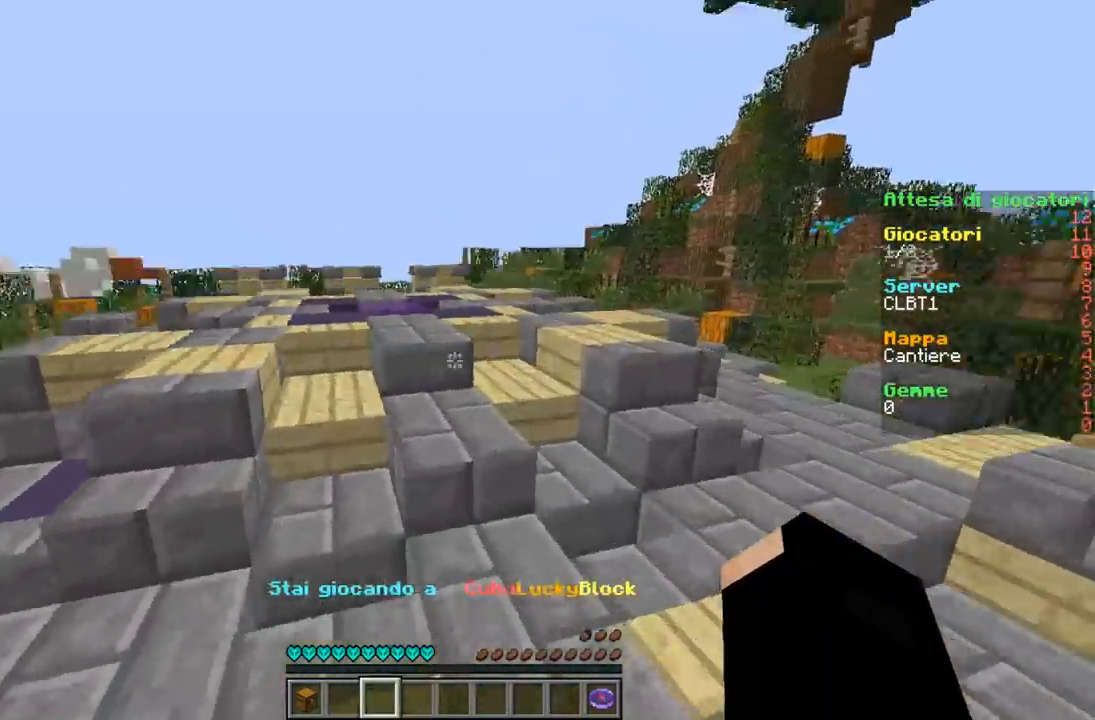
{"keys": ["w"], "events": []}
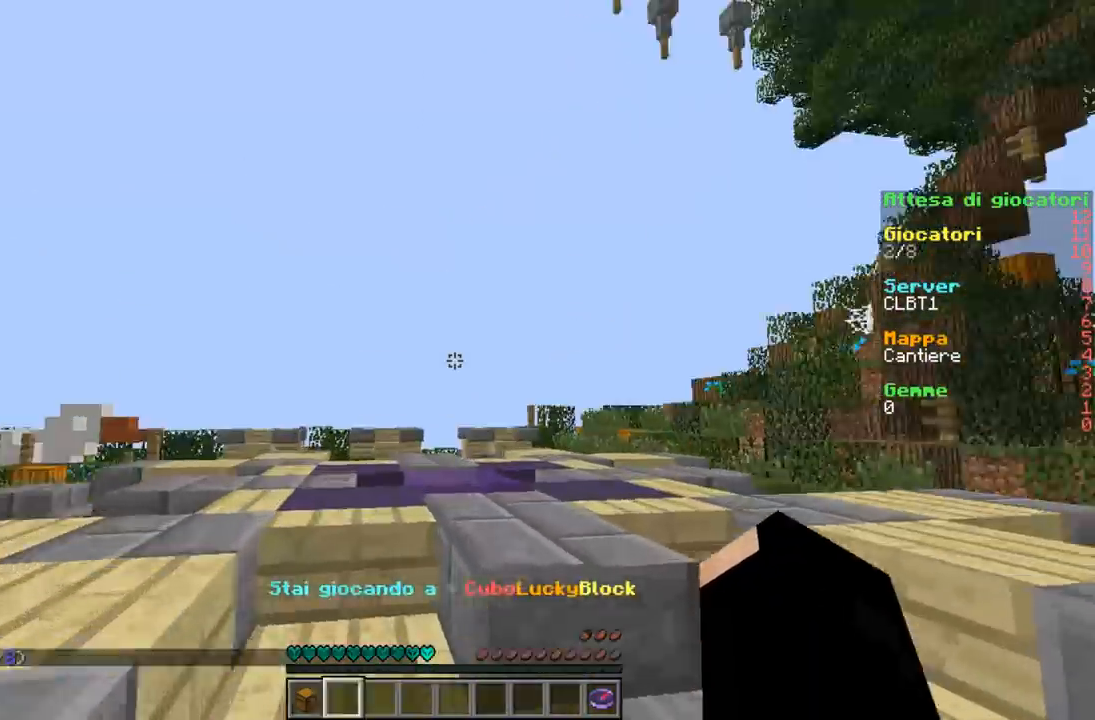
{"keys": ["w"], "events": []}
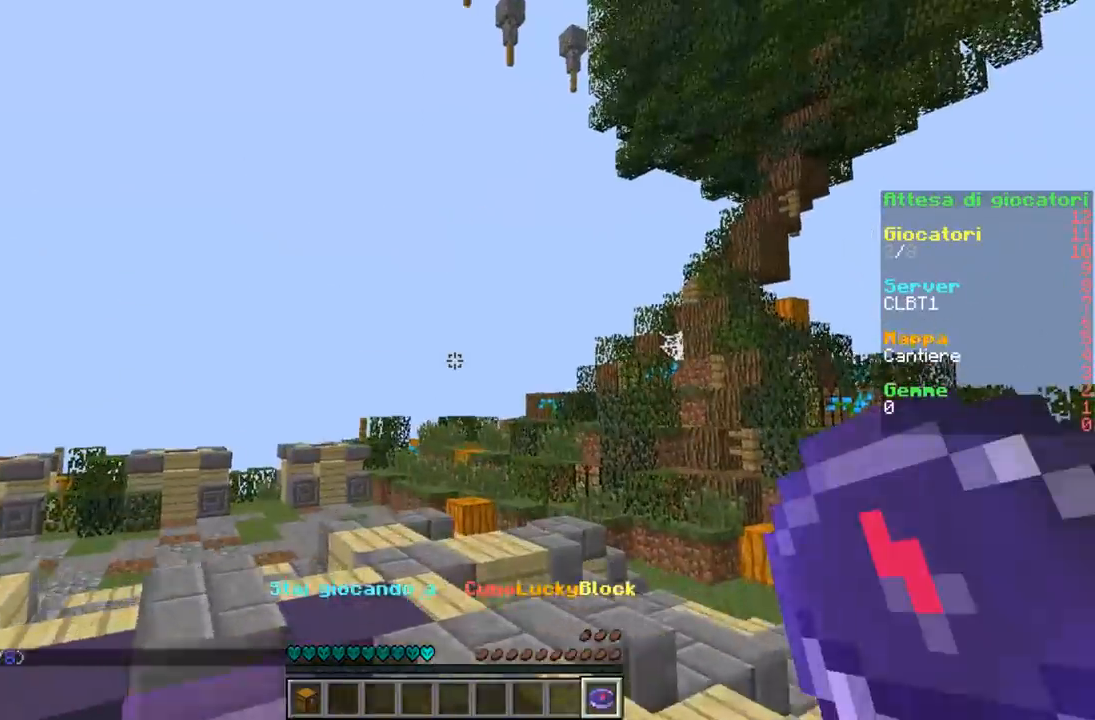
{"keys": [], "events": [[400, "w", "up"]]}
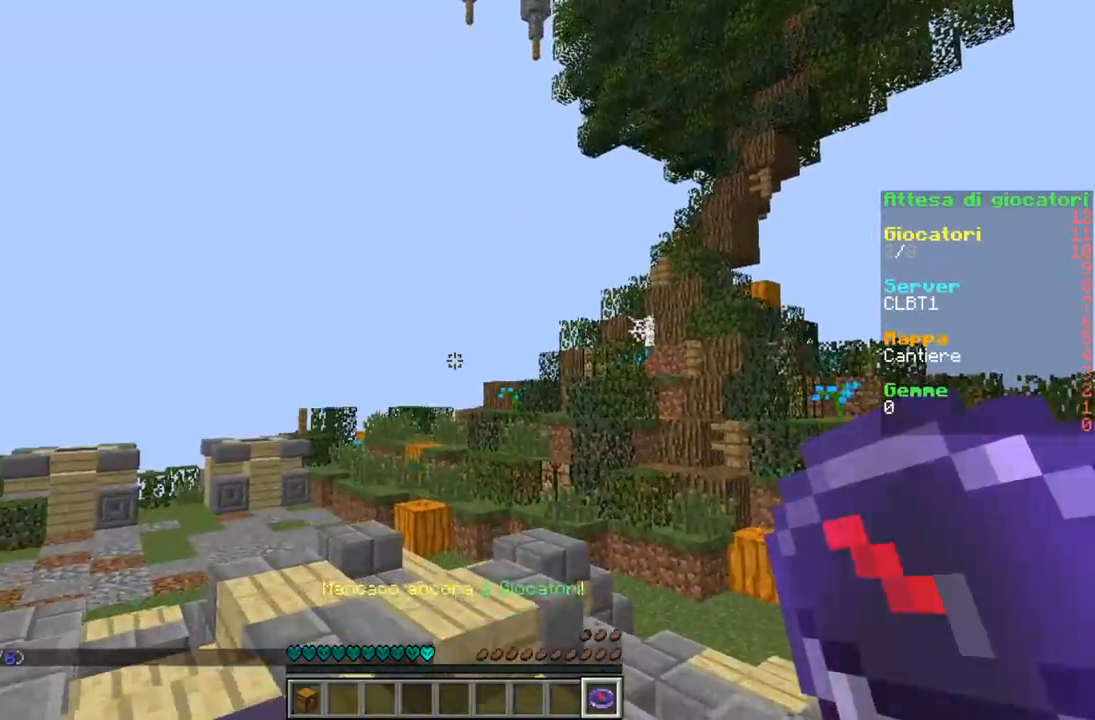
{"keys": ["a", "w"], "events": [[33, "w", "down"], [333, "a", "down"]]}
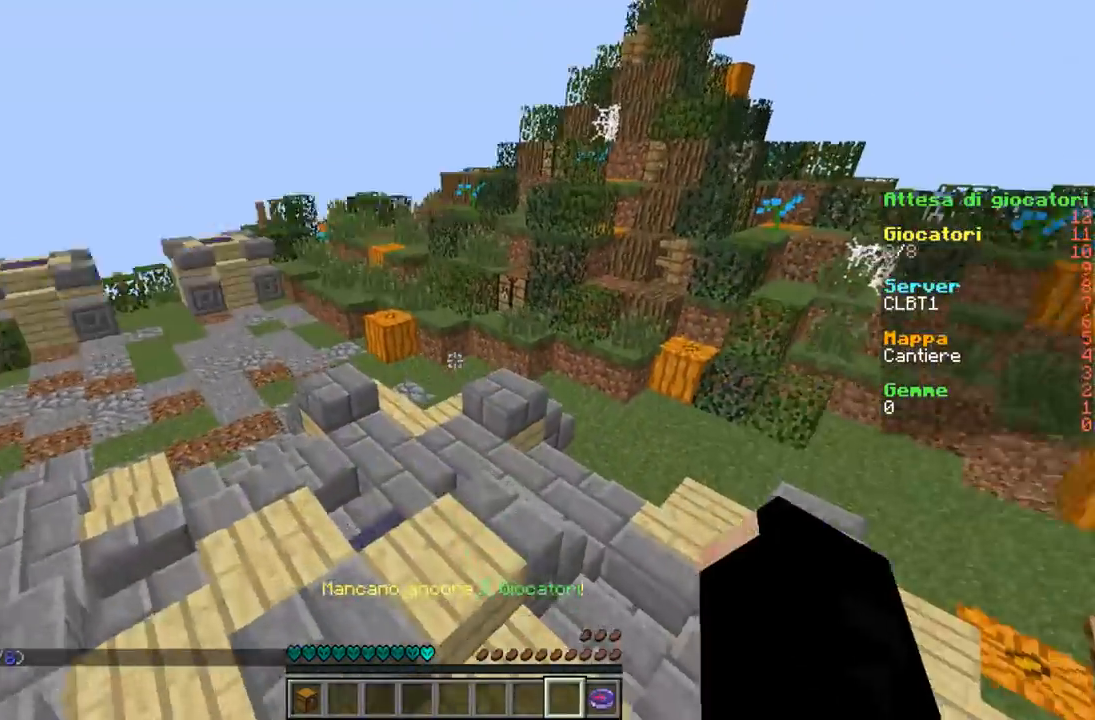
{"keys": [], "events": [[200, "a", "up"], [467, "w", "up"]]}
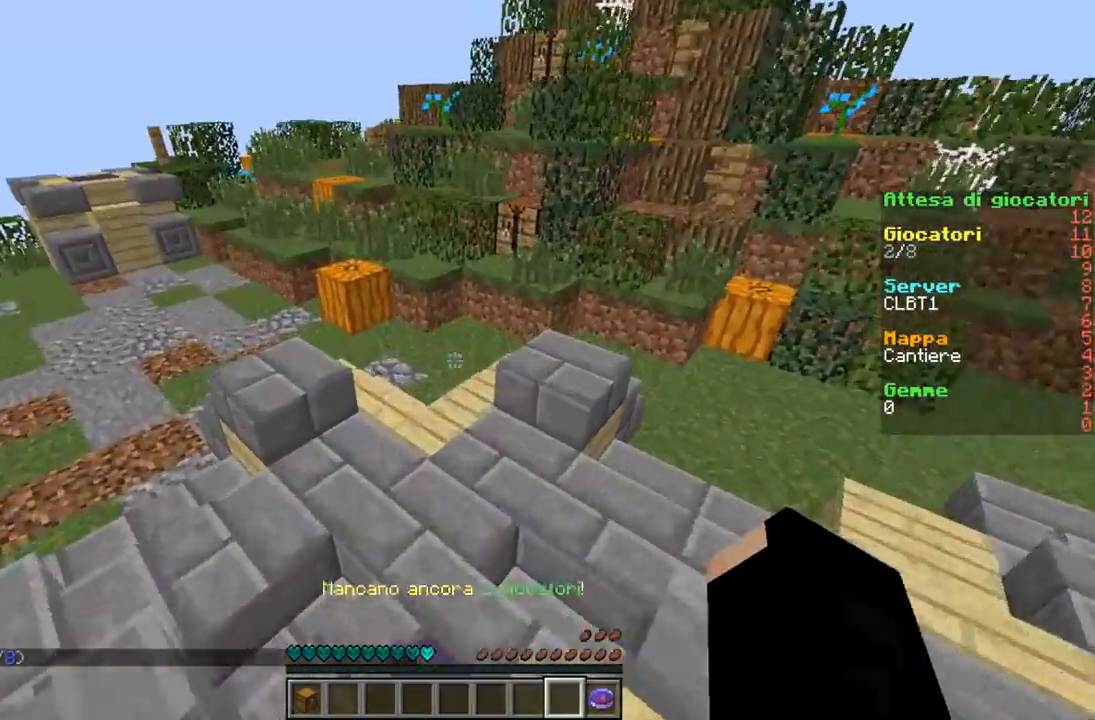
{"keys": ["a", "w"], "events": [[33, "w", "down"], [300, "a", "down"]]}
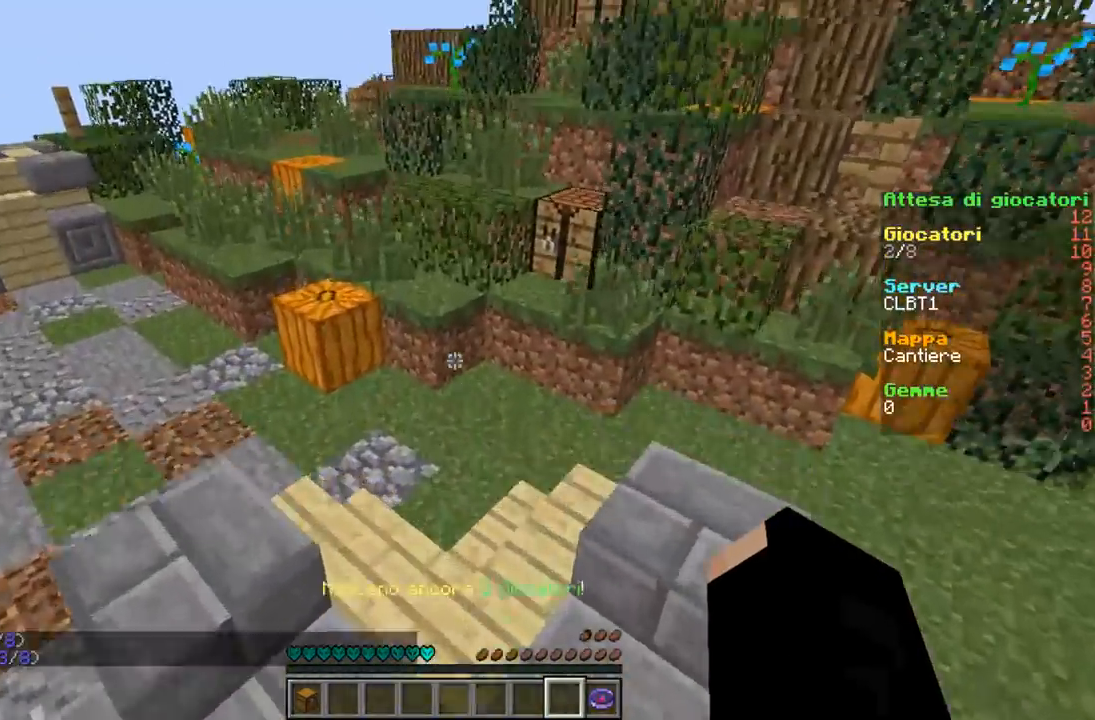
{"keys": ["a"], "events": [[133, "w", "up"], [433, "w", "down"], [500, "w", "up"]]}
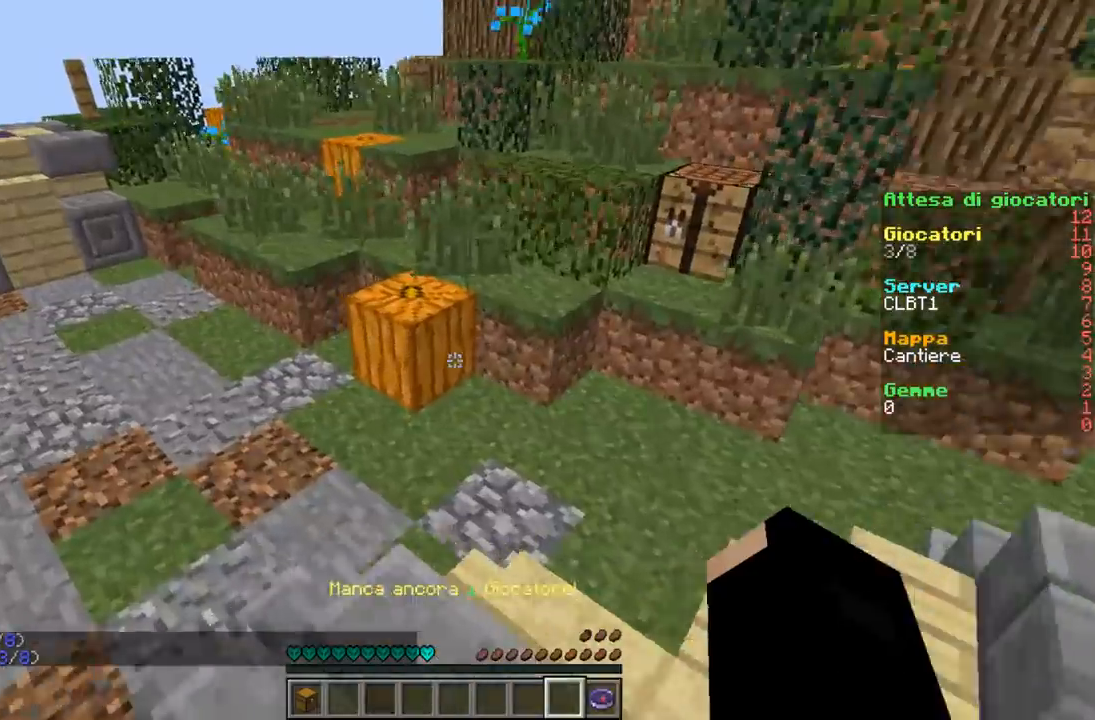
{"keys": ["w"], "events": [[133, "w", "down"], [200, "a", "up"]]}
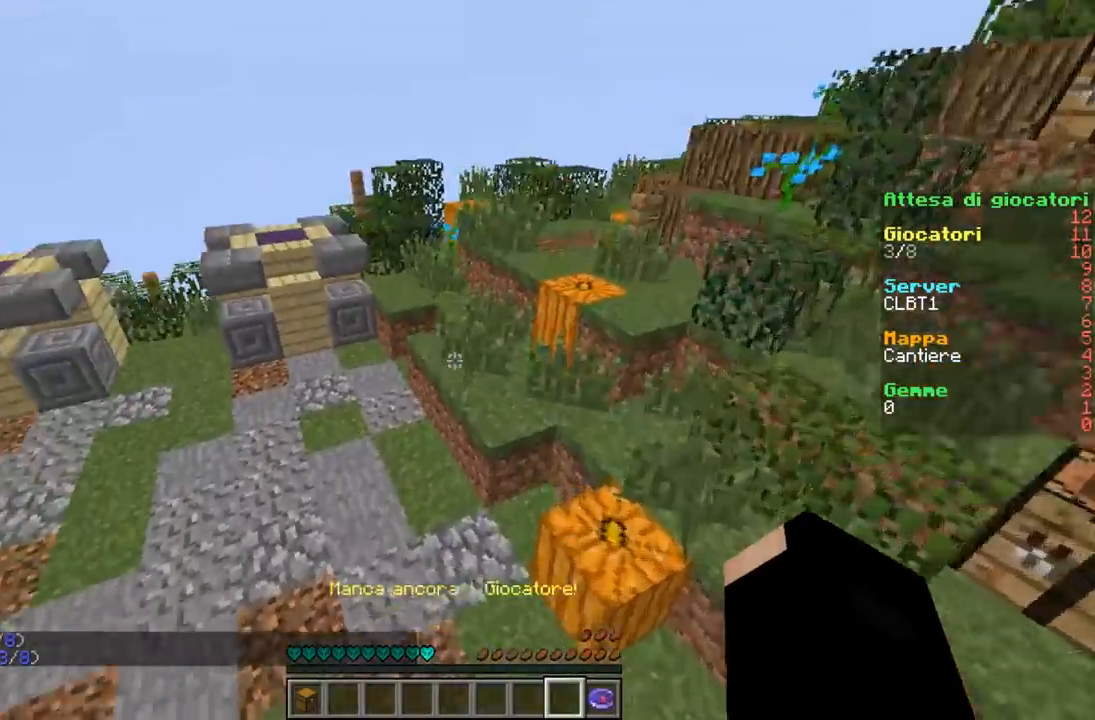
{"keys": ["w"], "events": [[67, "a", "down"], [500, "a", "up"]]}
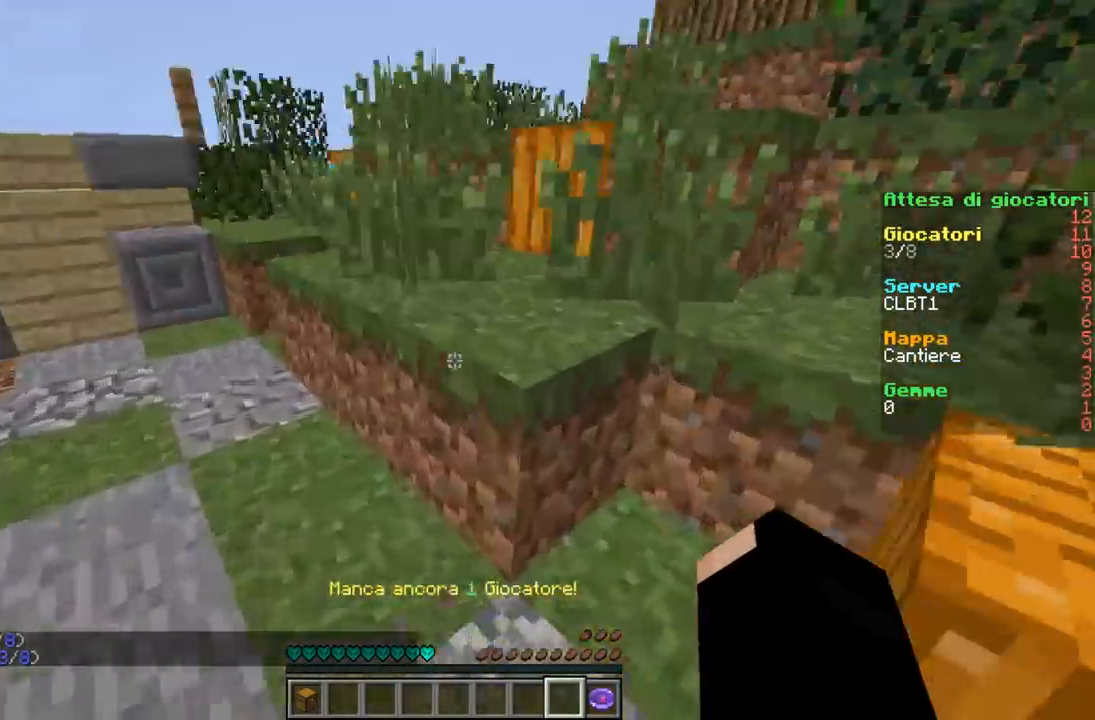
{"keys": ["w"], "events": [[233, "a", "down"], [467, "a", "up"]]}
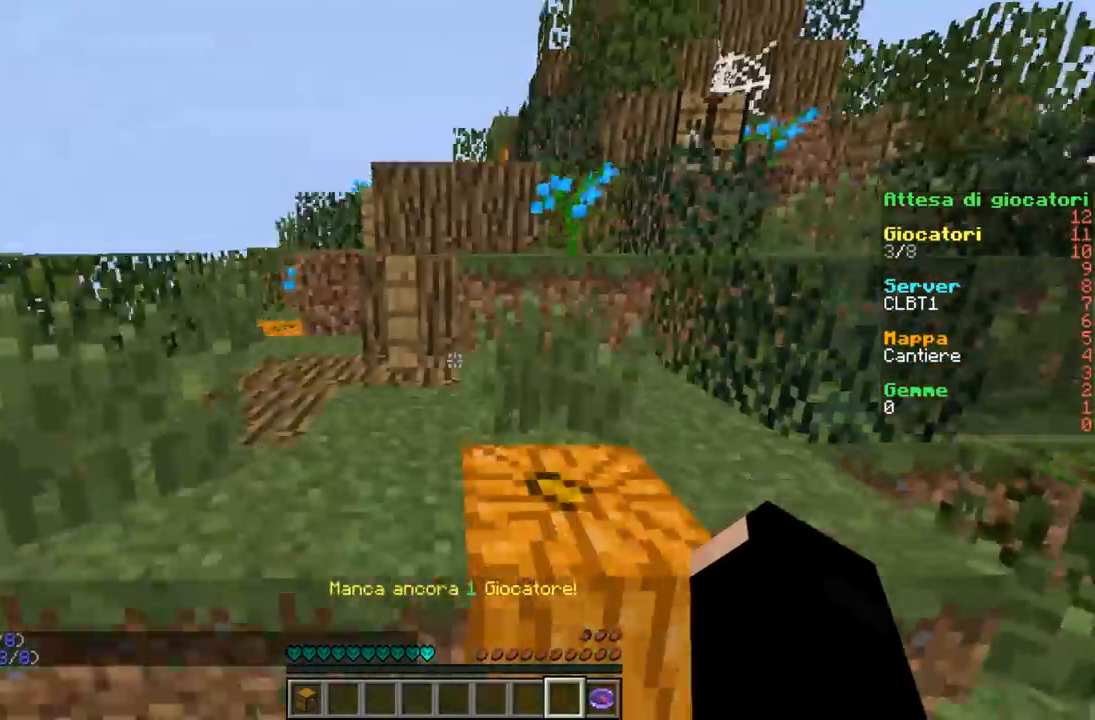
{"keys": ["a", "w"], "events": [[267, "a", "down"]]}
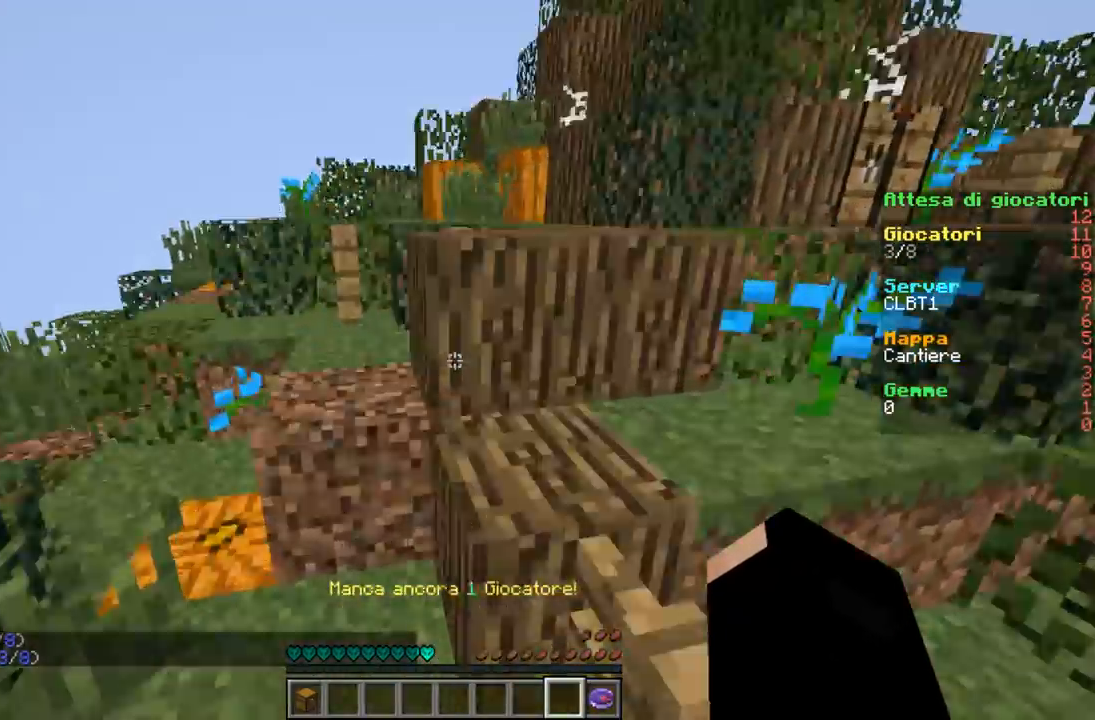
{"keys": ["a", "w"], "events": [[133, "a", "up"], [367, "a", "down"]]}
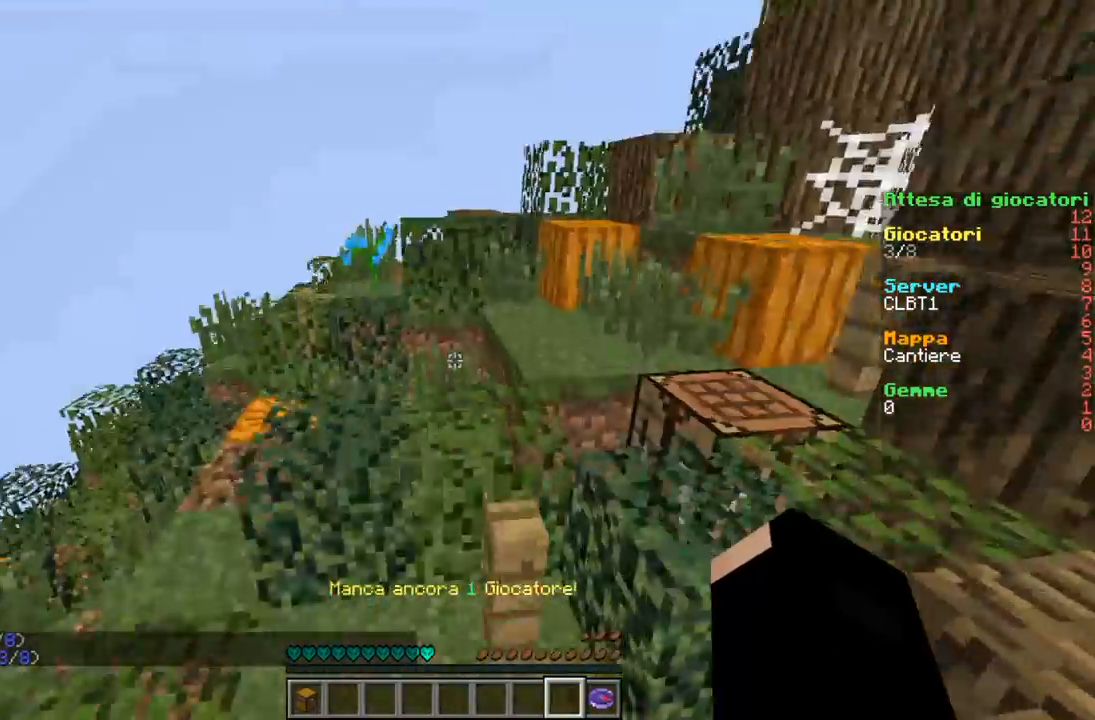
{"keys": ["w"], "events": [[467, "a", "up"]]}
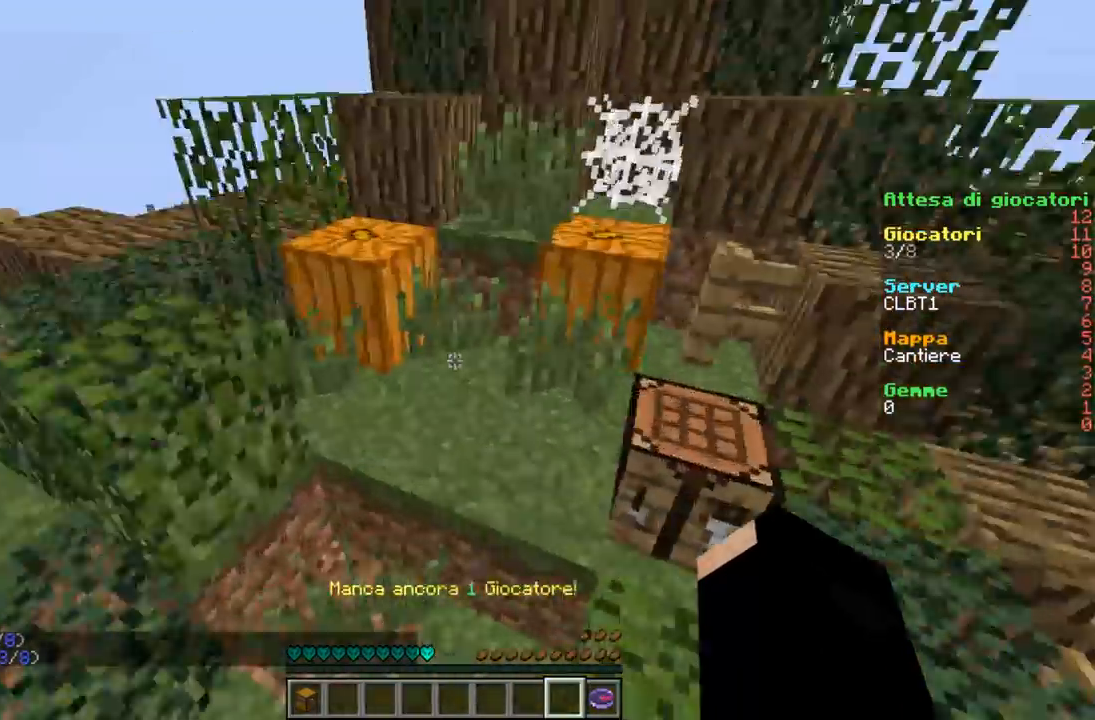
{"keys": ["a", "w"], "events": [[133, "a", "down"]]}
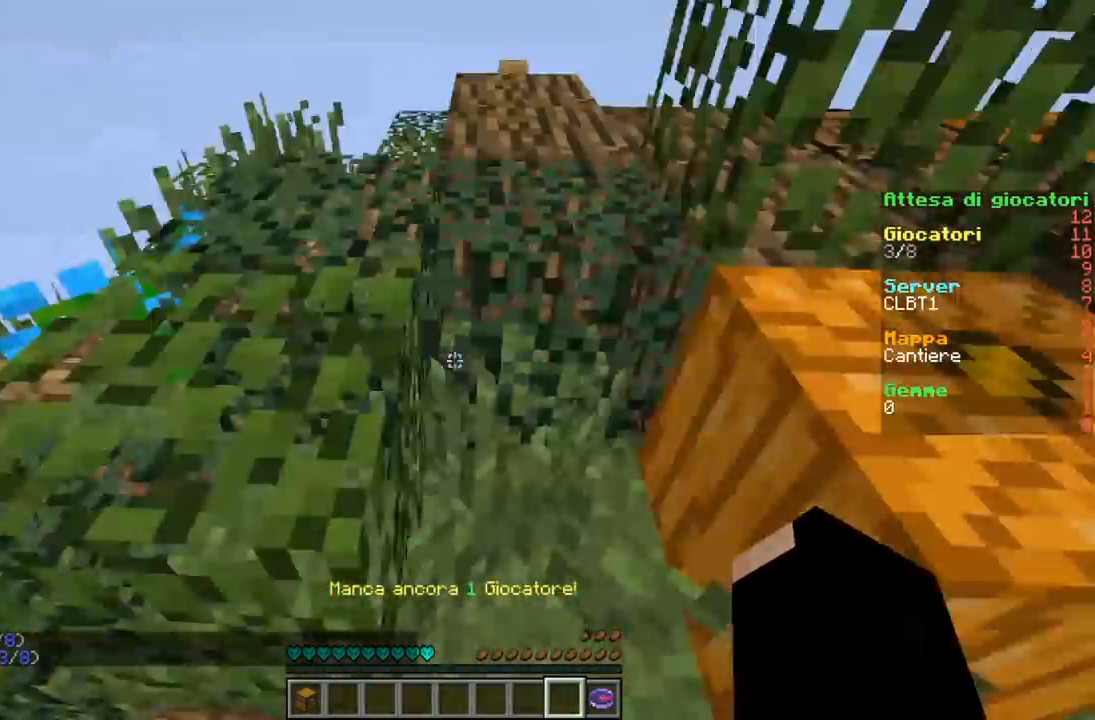
{"keys": ["a", "w"], "events": [[300, "w", "up"], [467, "w", "down"]]}
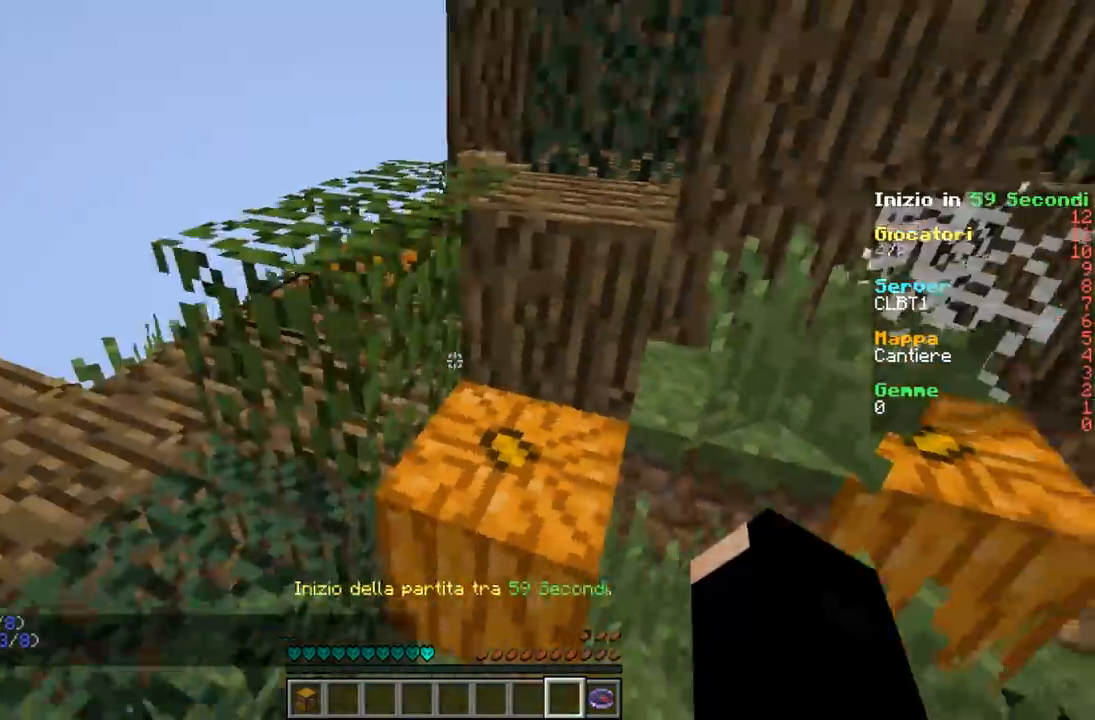
{"keys": ["a", "w"], "events": [[67, "w", "up"], [167, "a", "up"], [167, "w", "down"], [400, "a", "down"]]}
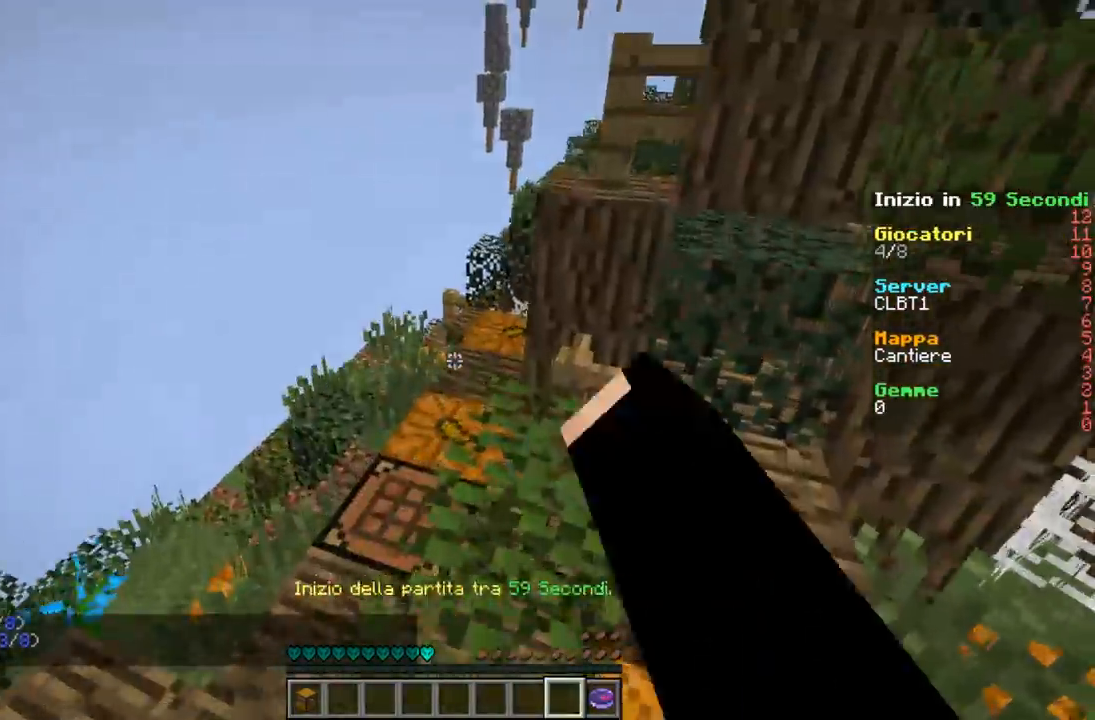
{"keys": ["a", "w"], "events": [[33, "a", "up"], [367, "a", "down"]]}
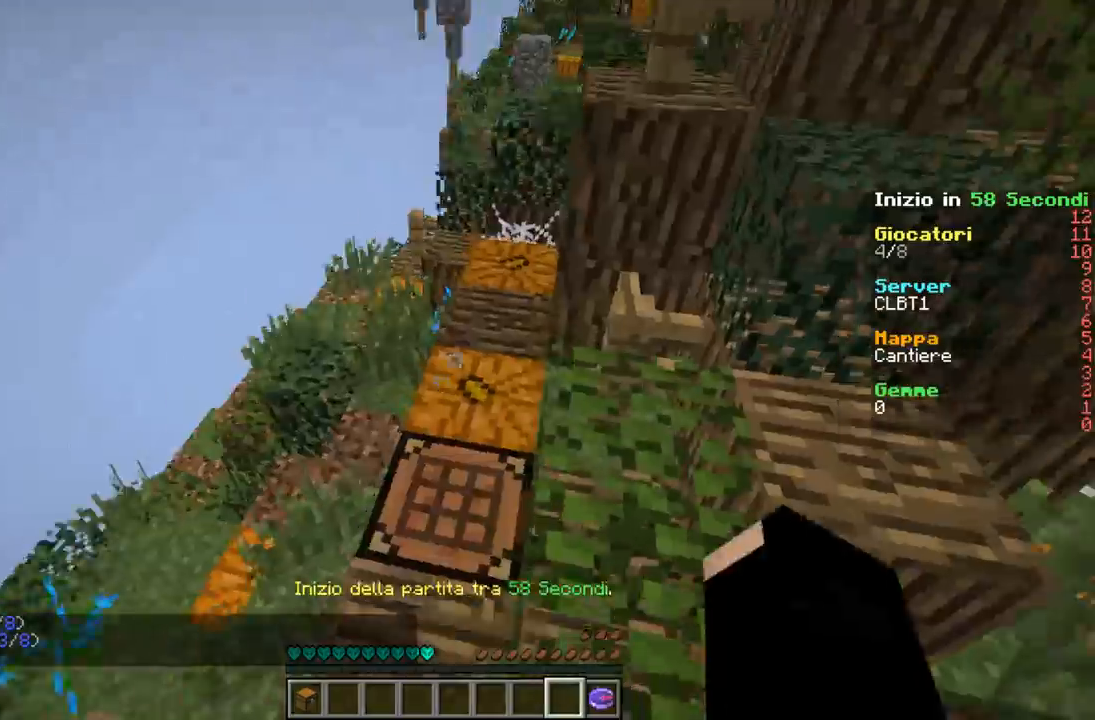
{"keys": ["w"], "events": [[167, "w", "up"], [367, "w", "down"], [467, "a", "up"]]}
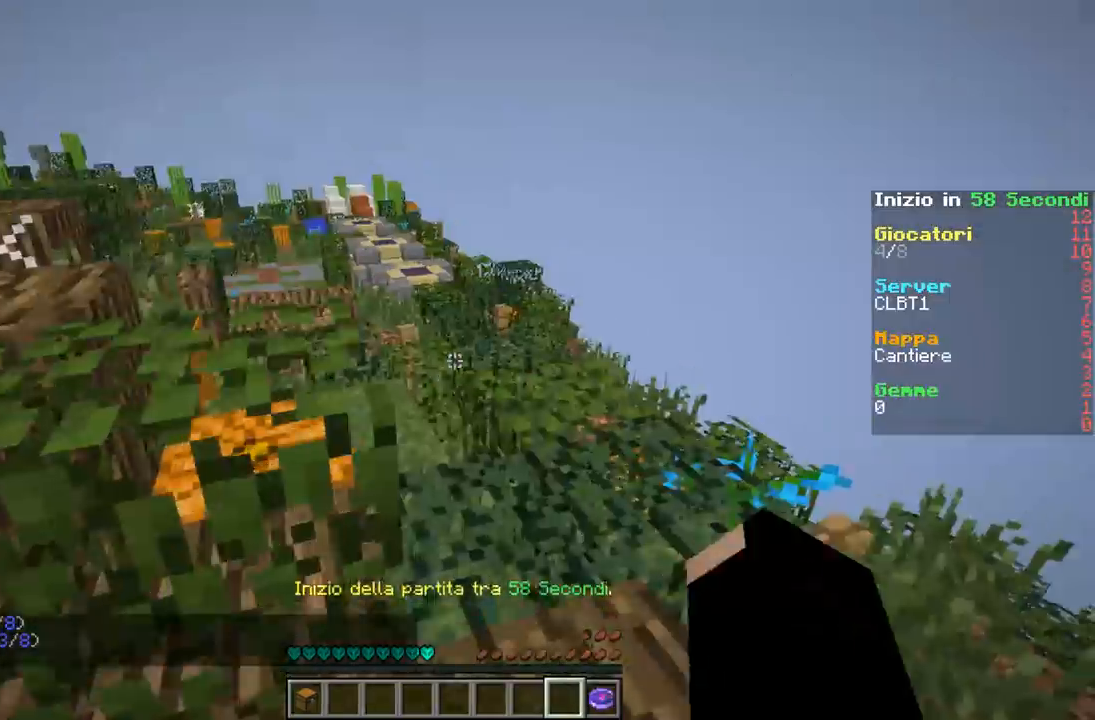
{"keys": ["a"], "events": [[233, "a", "down"], [433, "w", "up"]]}
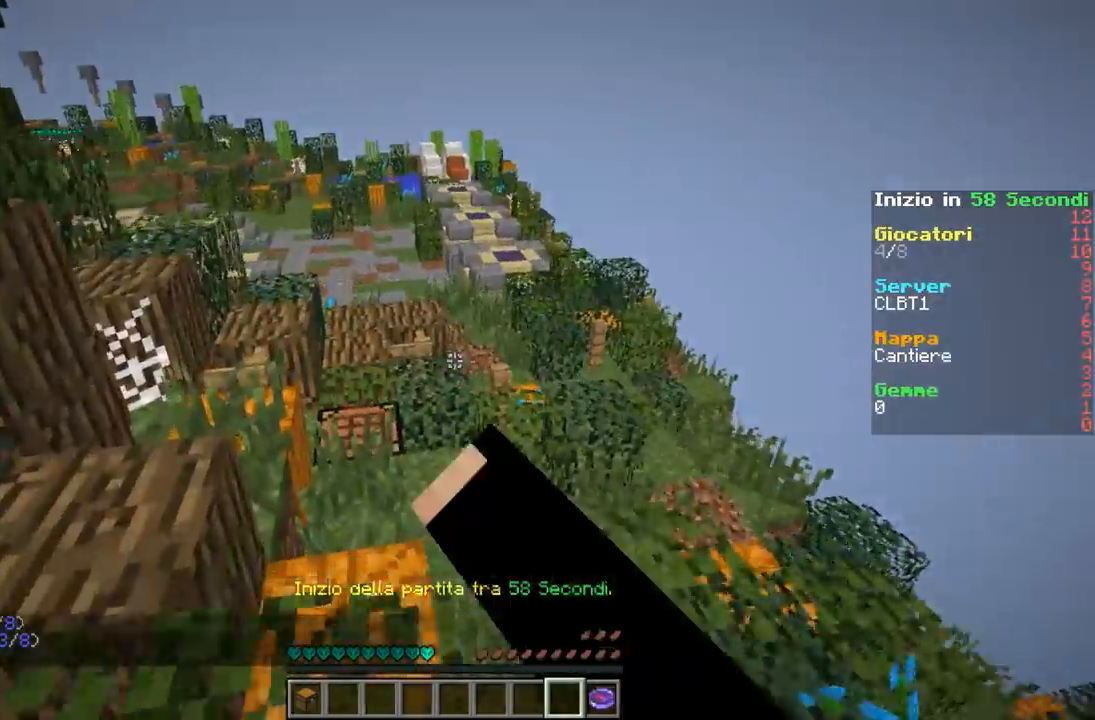
{"keys": ["w"], "events": [[33, "w", "down"], [133, "a", "up"], [167, "w", "up"], [200, "w", "down"], [267, "a", "down"], [433, "a", "up"]]}
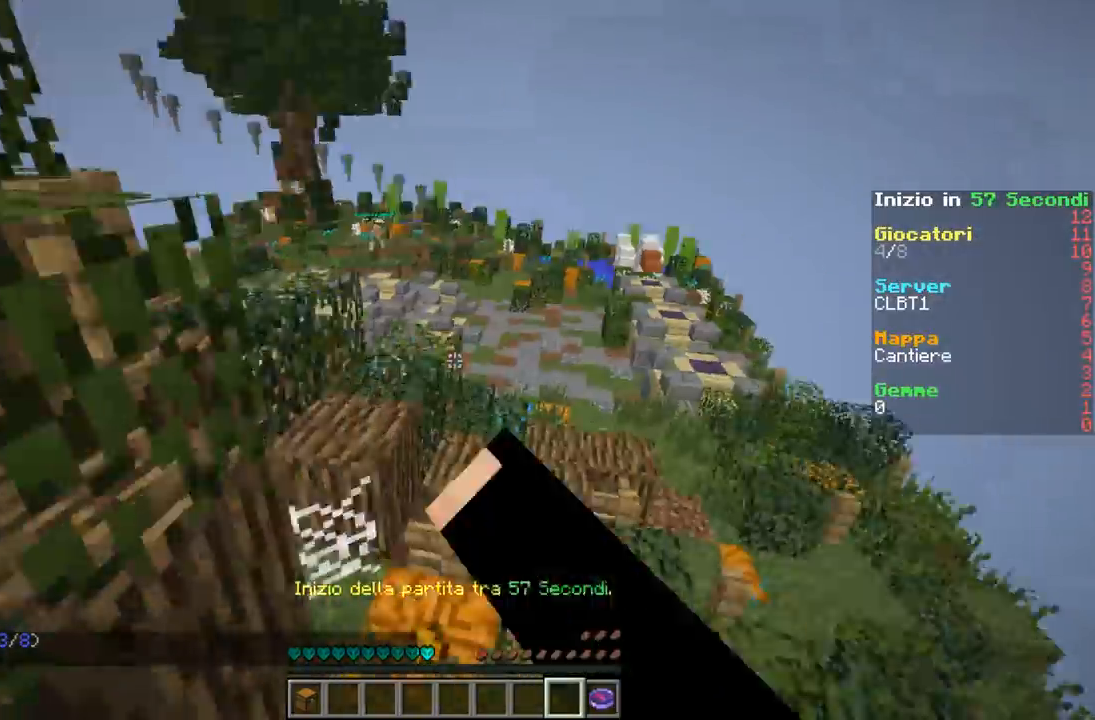
{"keys": ["d", "w"], "events": [[300, "d", "down"]]}
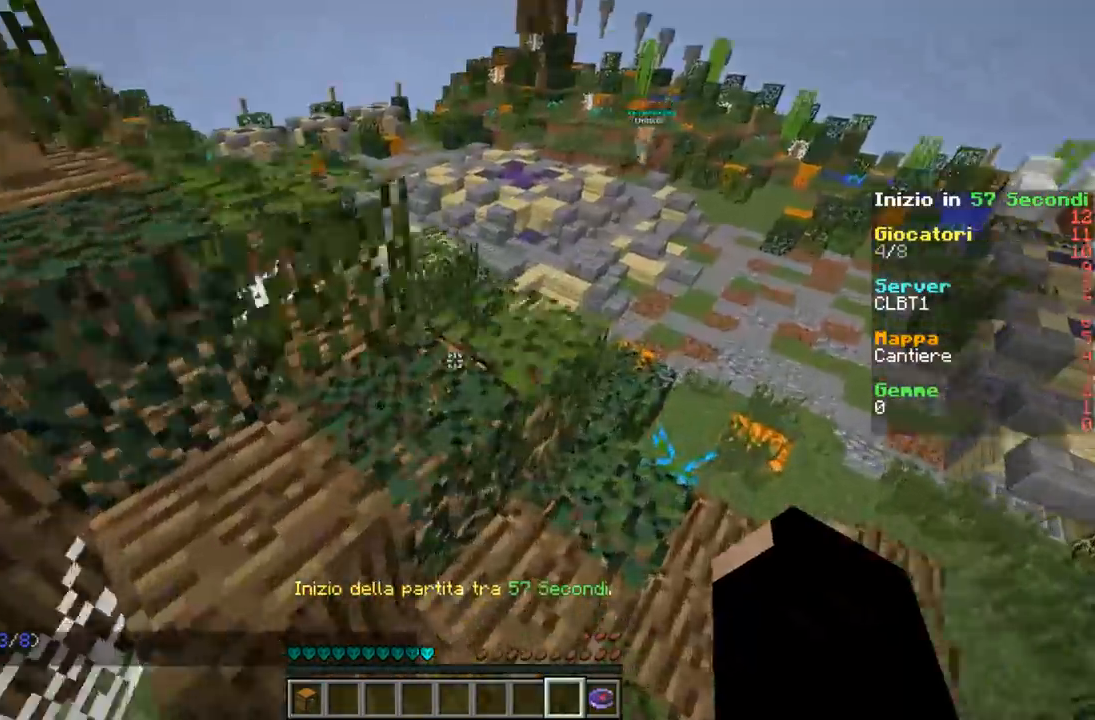
{"keys": ["a", "w"], "events": [[300, "d", "up"], [400, "a", "down"]]}
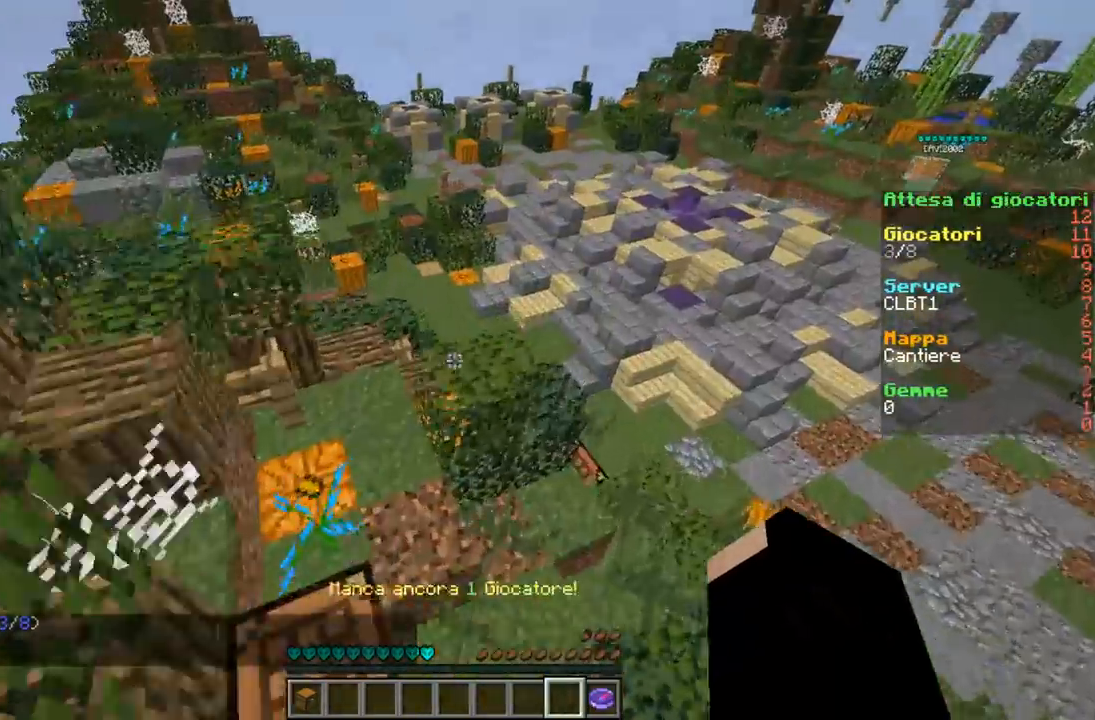
{"keys": ["w"], "events": [[333, "a", "up"]]}
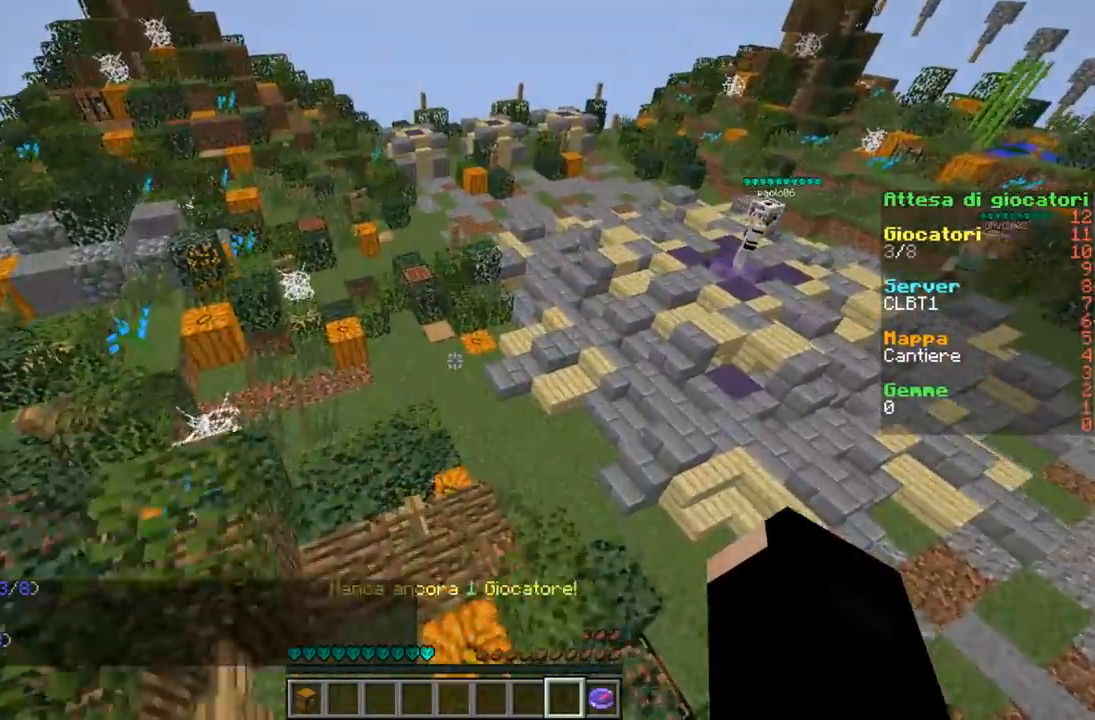
{"keys": ["a", "w"], "events": [[167, "a", "down"]]}
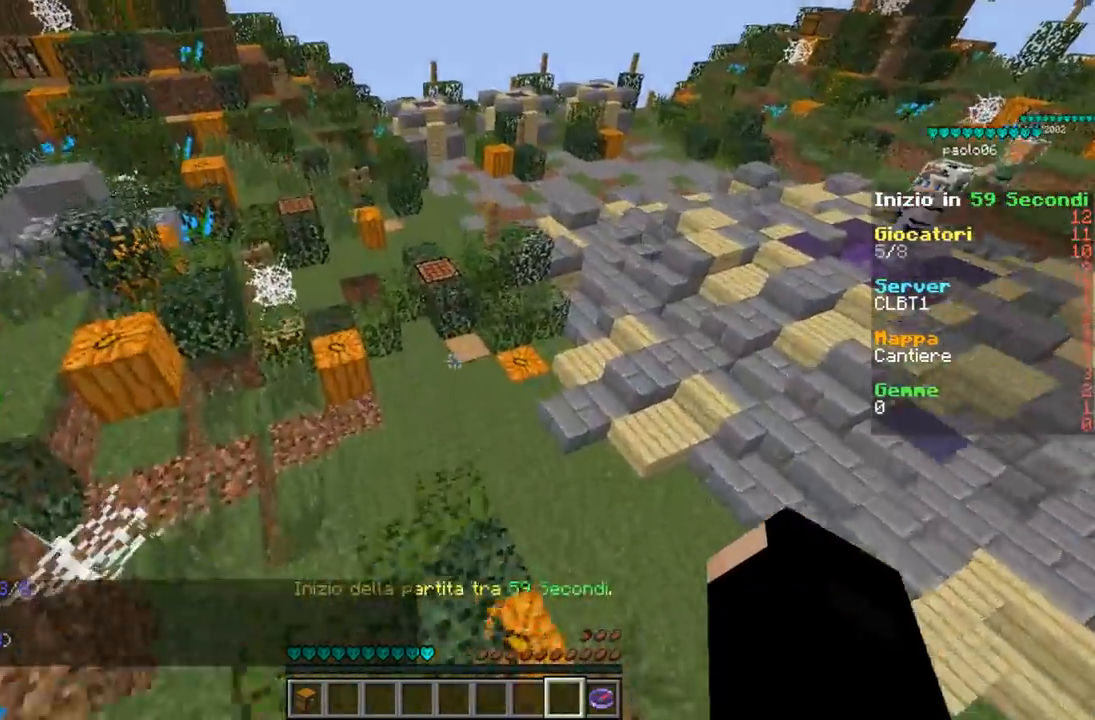
{"keys": ["w"], "events": [[300, "a", "up"]]}
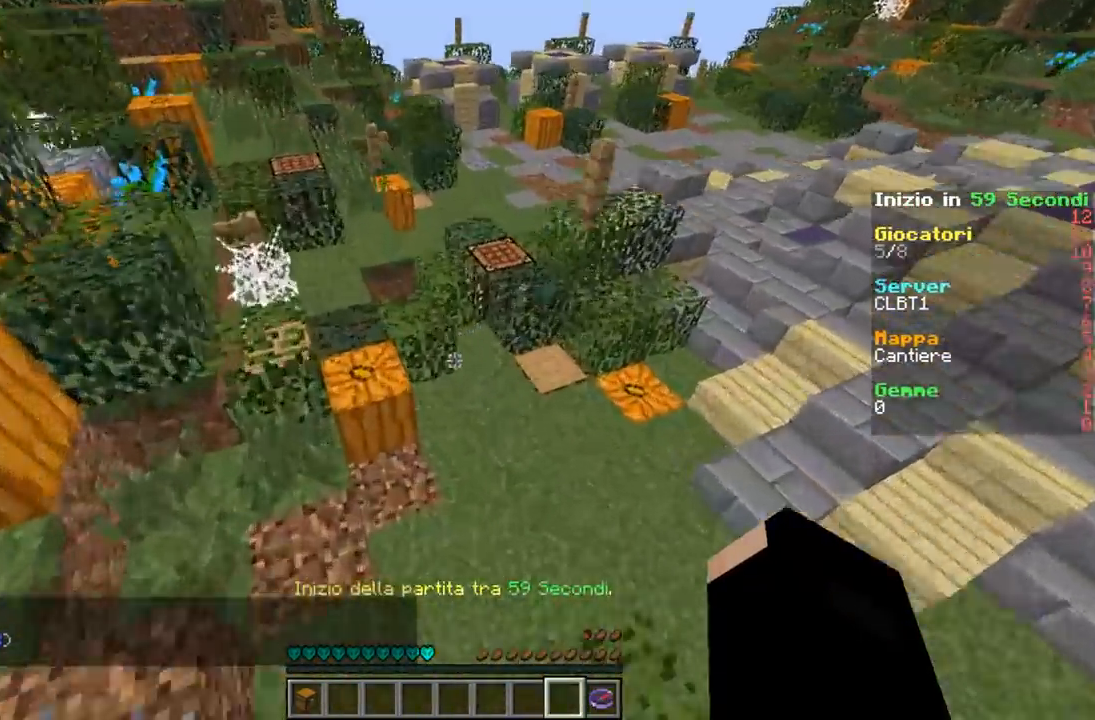
{"keys": ["w"], "events": []}